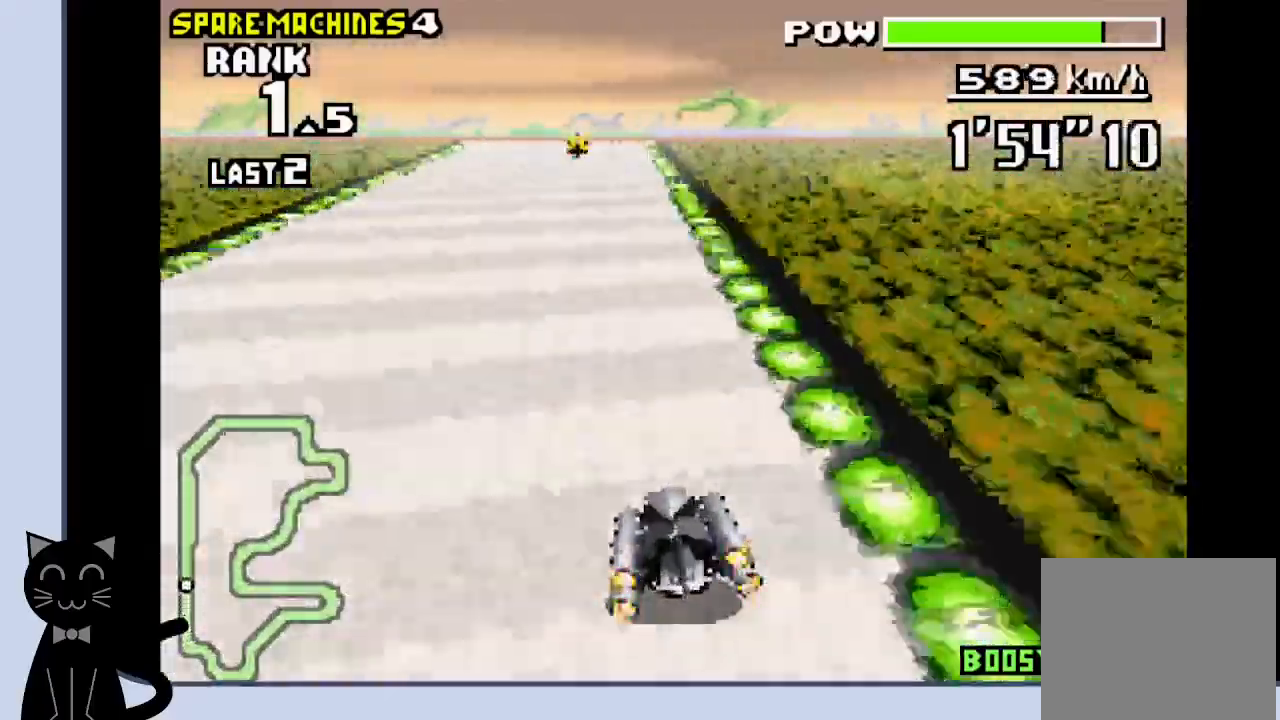
Gameplay with a controller (PlayStation layout); each line is a JSON object with the inputs held at the frame after it (dt_ms = milliseconds from this image to that frame). "events" lists button and stick changes between this image and that frame as [ms after this image, input, new state], when the widget could be followed in between. Not read: L1 R1 left_stick right_stick.
{"dt_ms": 500, "buttons": ["CROSS"], "events": [[450, "DPAD_RIGHT", "up"]]}
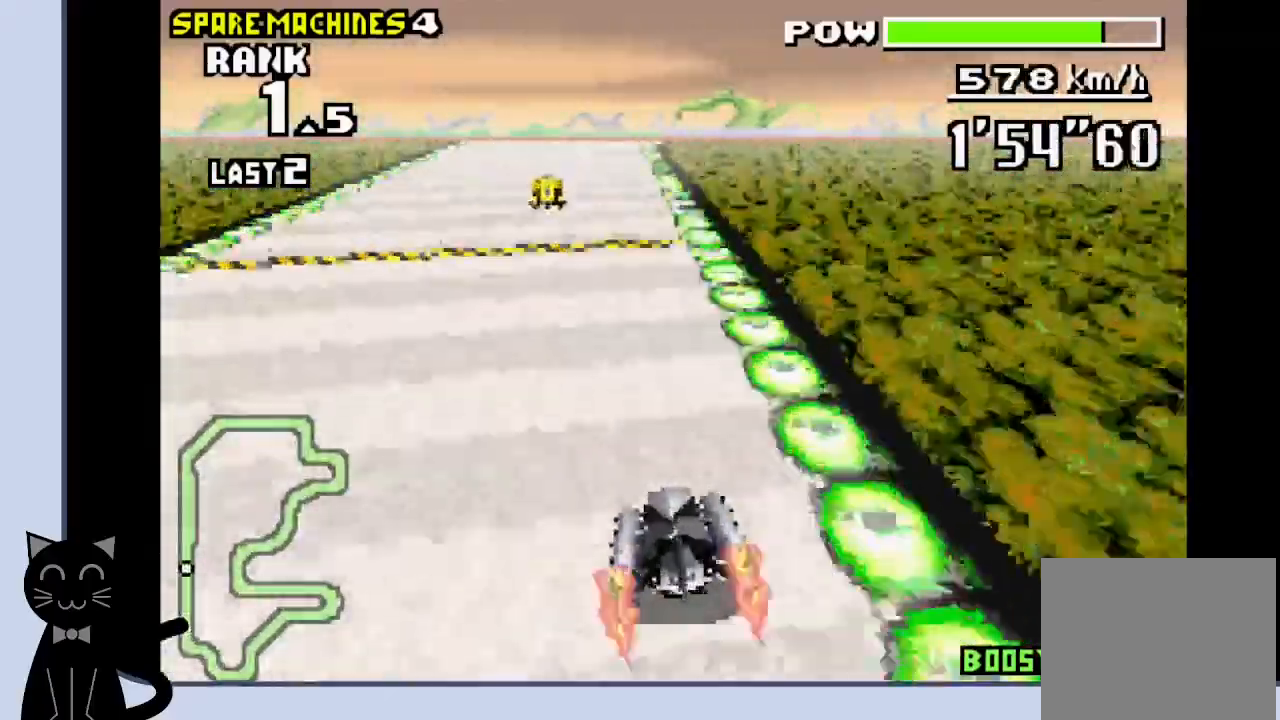
{"dt_ms": 1000, "buttons": ["CROSS"]}
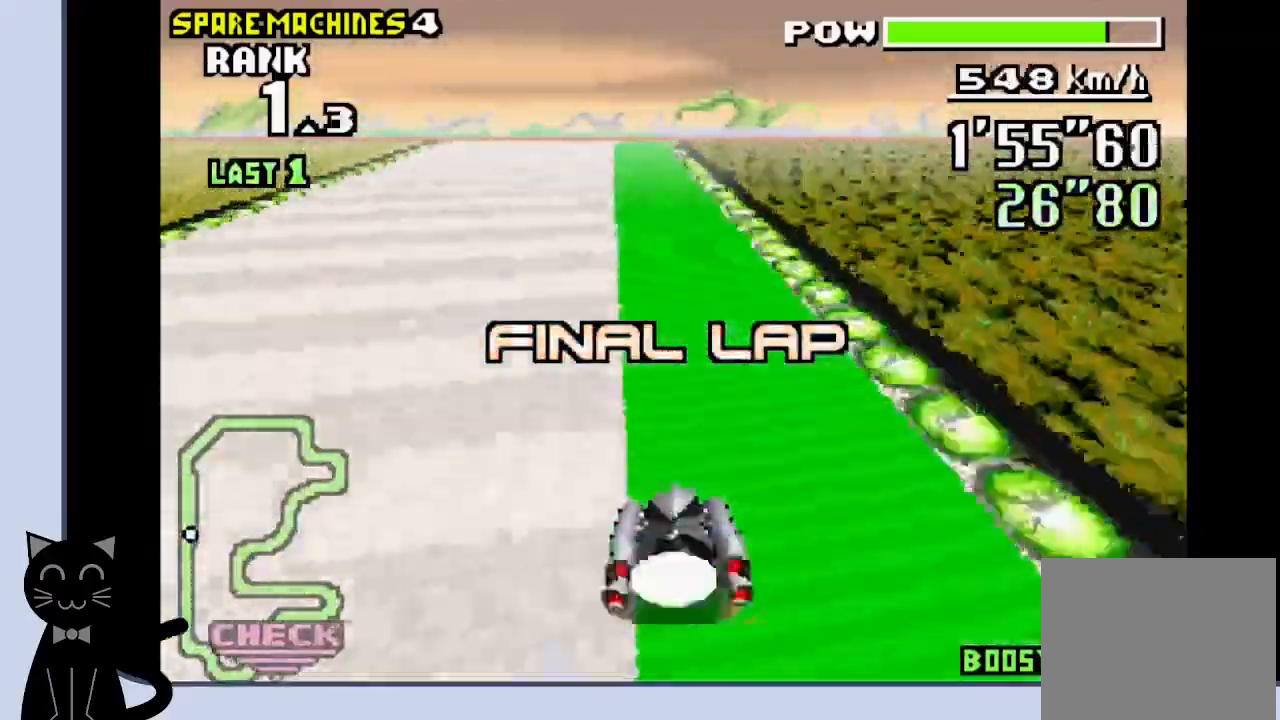
{"dt_ms": 500, "buttons": ["CROSS"], "events": []}
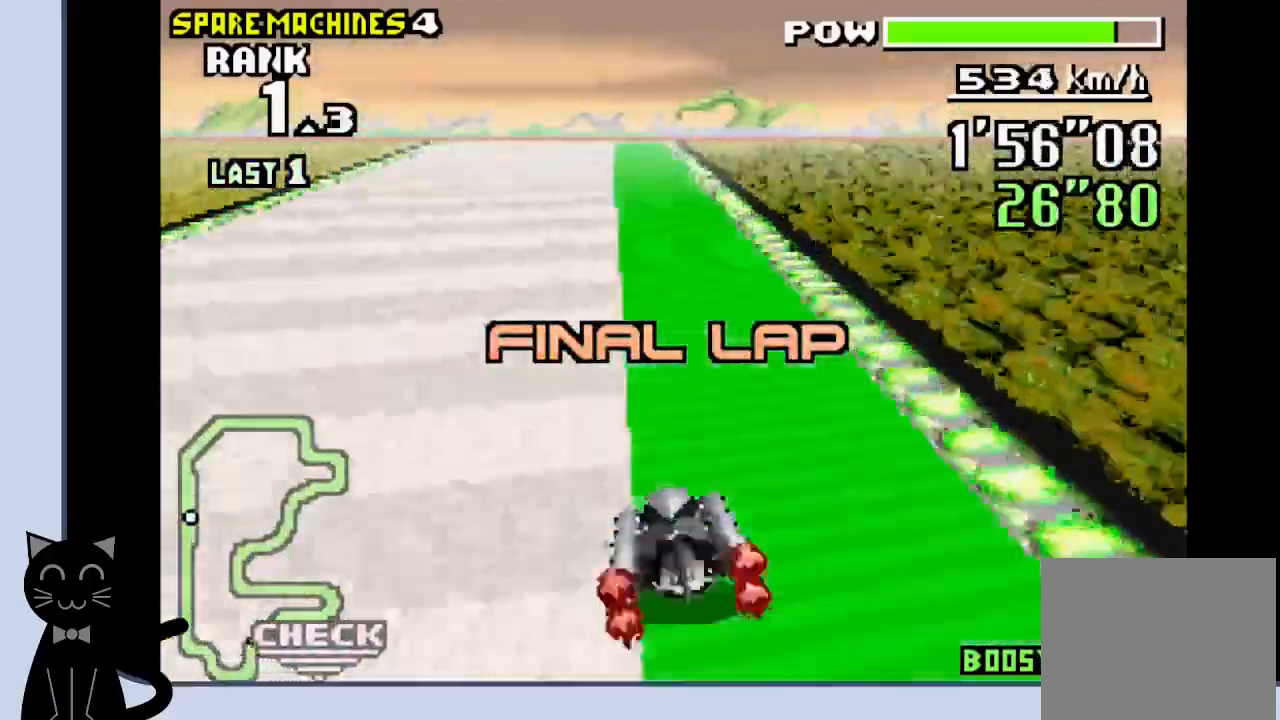
{"dt_ms": 500, "buttons": ["CROSS"]}
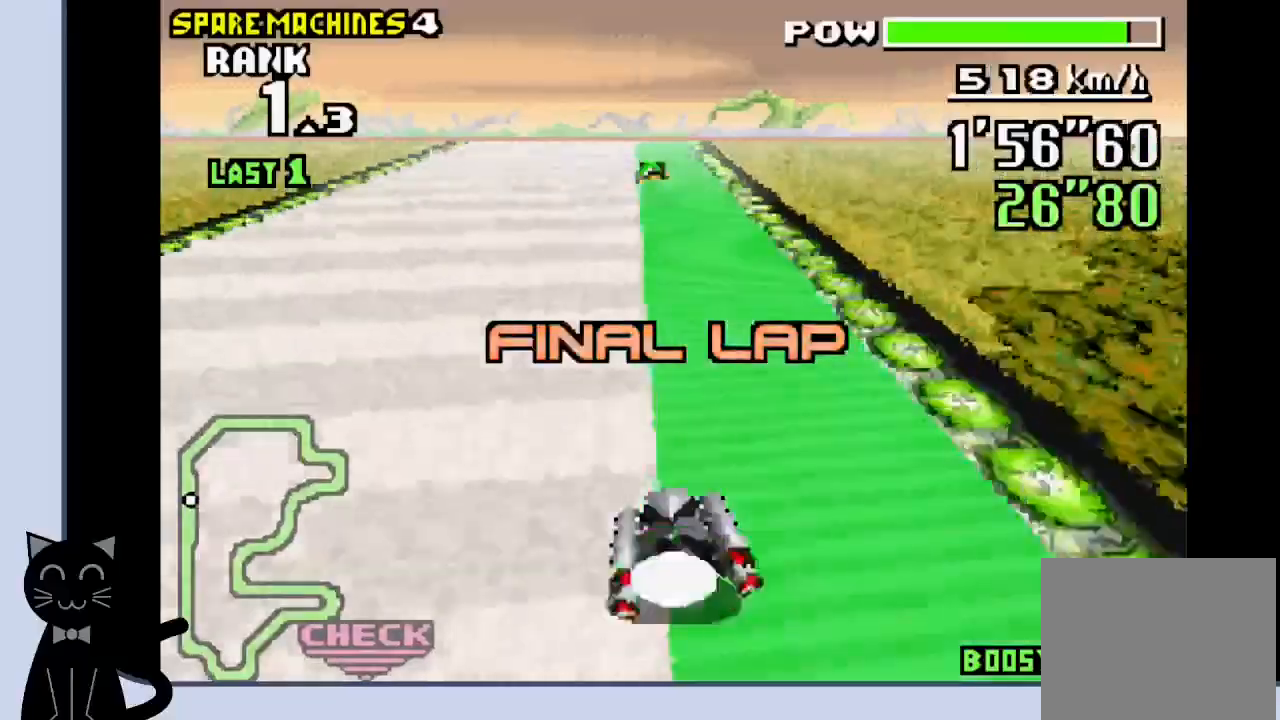
{"dt_ms": 500, "buttons": ["CROSS", "DPAD_LEFT"], "events": [[450, "DPAD_LEFT", "down"]]}
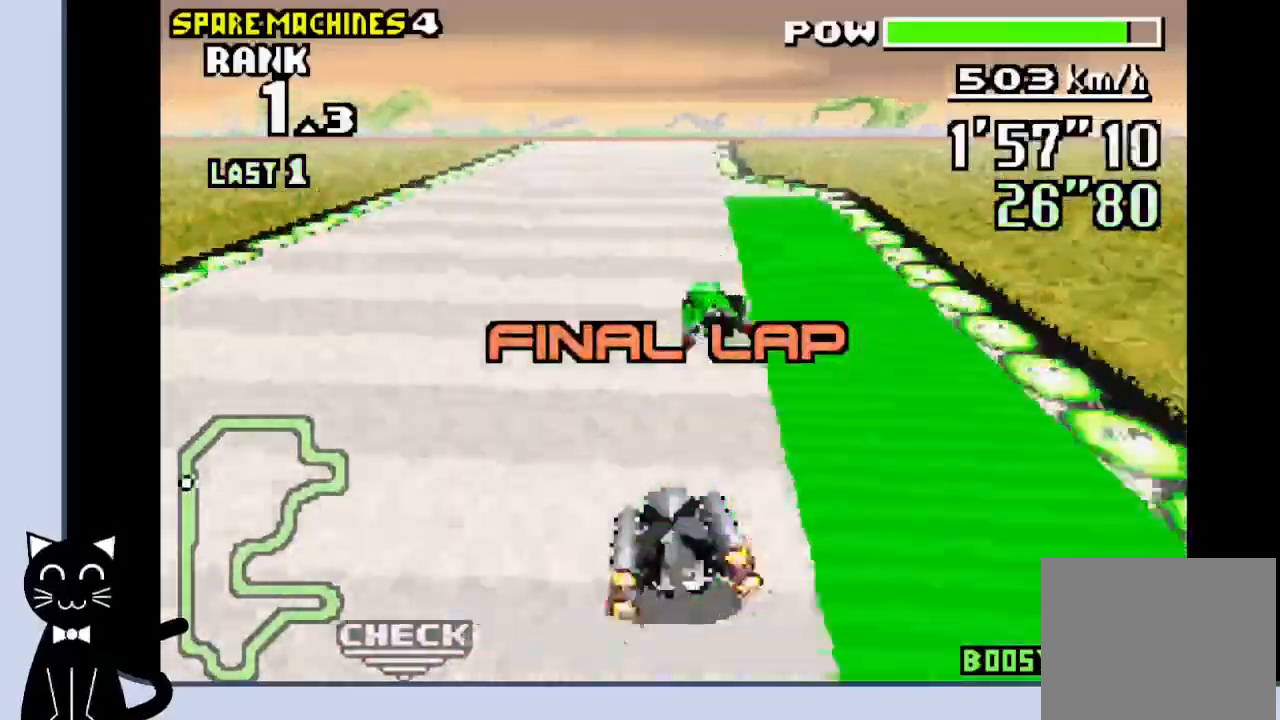
{"dt_ms": 500, "buttons": ["CROSS"], "events": [[50, "CROSS", "up"], [117, "DPAD_LEFT", "up"], [150, "CROSS", "down"], [150, "DPAD_RIGHT", "down"], [450, "DPAD_RIGHT", "up"]]}
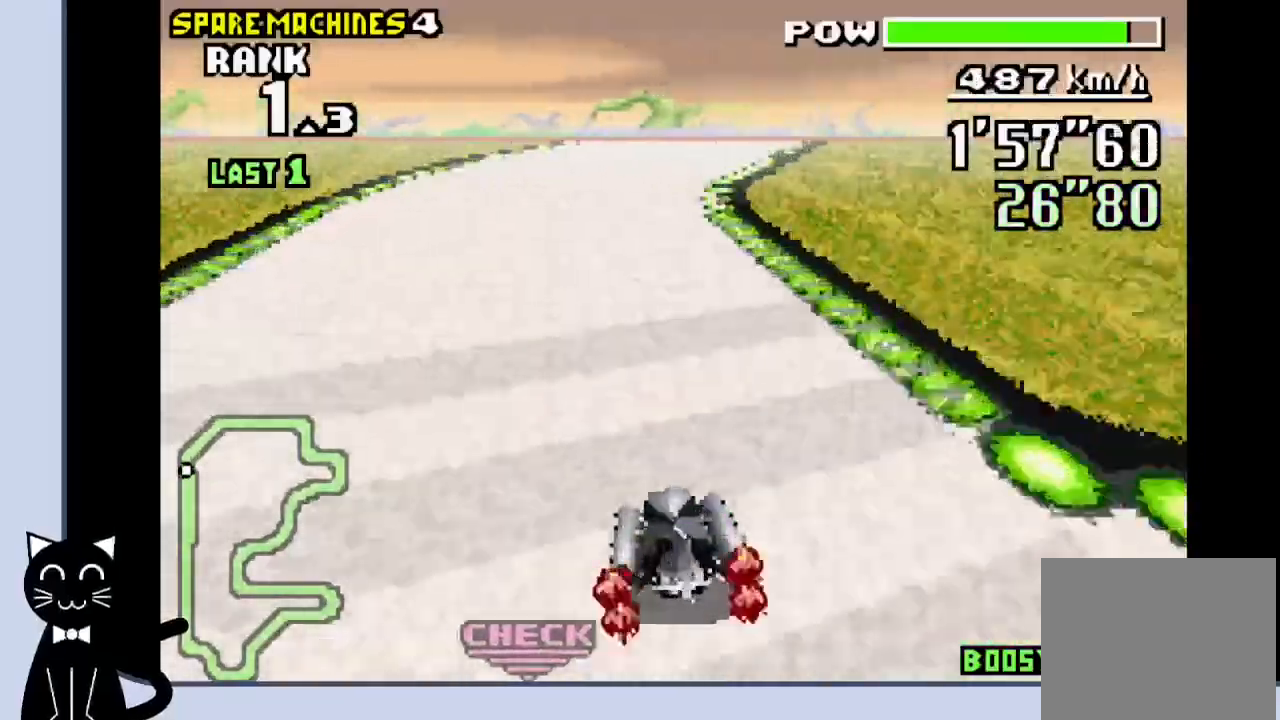
{"dt_ms": 500, "buttons": ["CROSS", "DPAD_RIGHT"], "events": [[167, "DPAD_RIGHT", "down"], [417, "CROSS", "up"], [483, "CROSS", "down"]]}
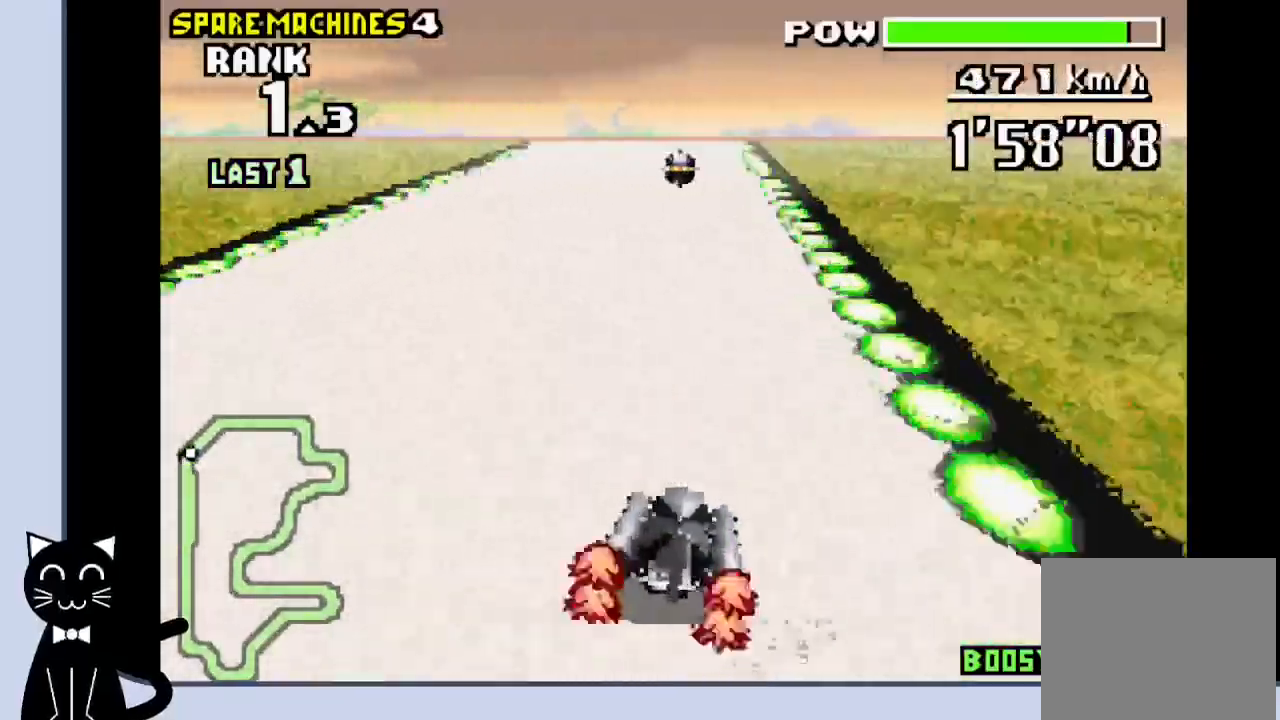
{"dt_ms": 500, "buttons": ["CROSS", "DPAD_RIGHT"], "events": [[117, "DPAD_RIGHT", "up"], [233, "DPAD_LEFT", "down"], [283, "CROSS", "up"], [433, "CROSS", "down"], [467, "DPAD_LEFT", "up"], [500, "DPAD_RIGHT", "down"]]}
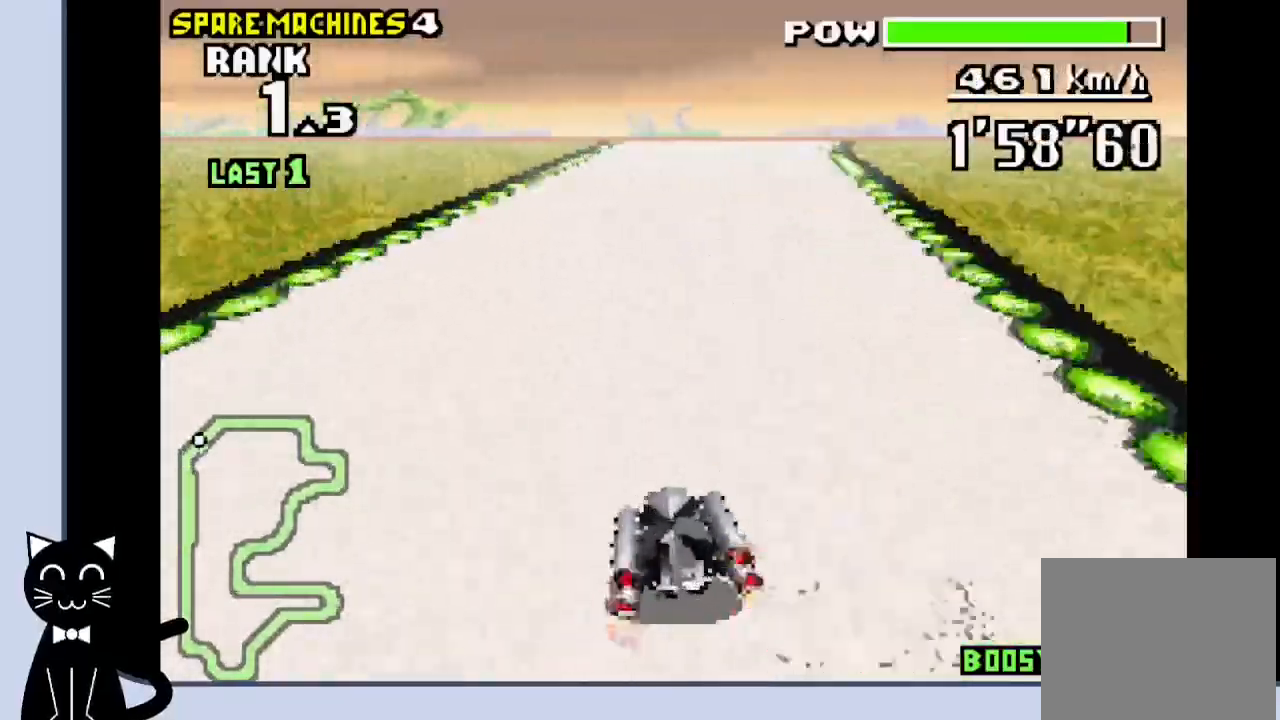
{"dt_ms": 500, "buttons": ["CROSS", "DPAD_RIGHT"], "events": []}
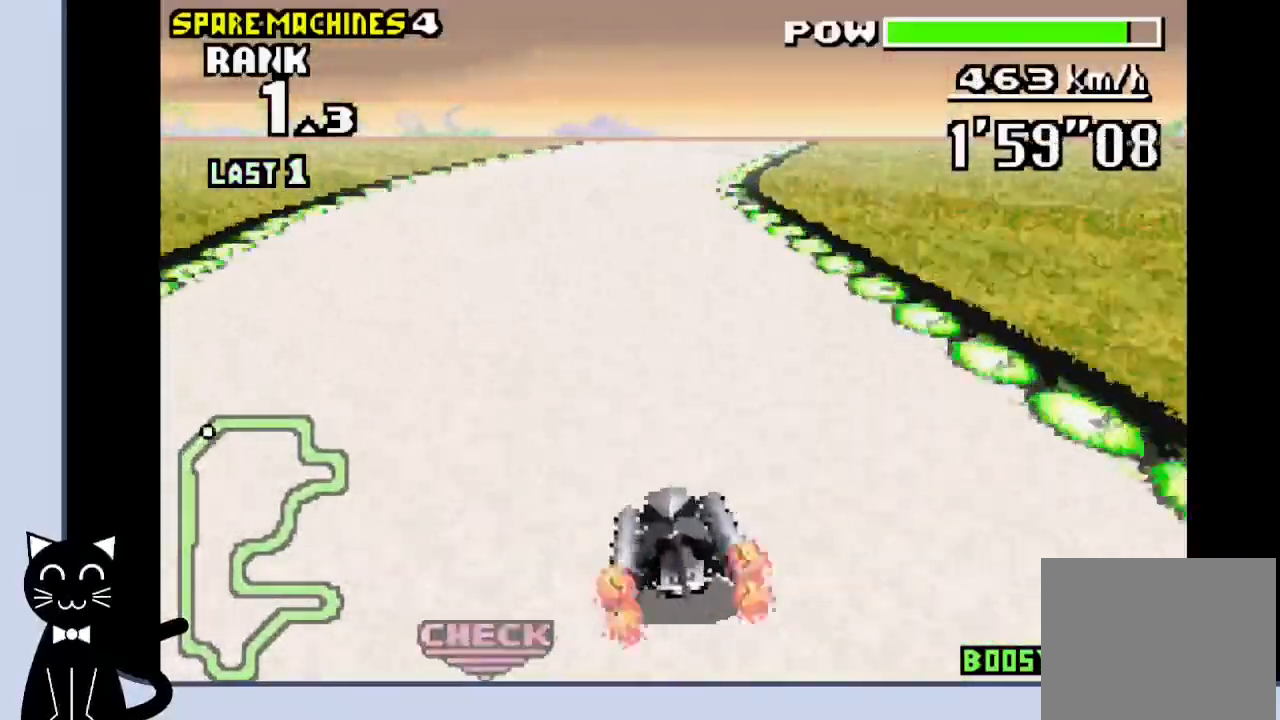
{"dt_ms": 500, "buttons": ["CROSS", "DPAD_RIGHT"], "events": [[283, "CROSS", "up"], [400, "CROSS", "down"]]}
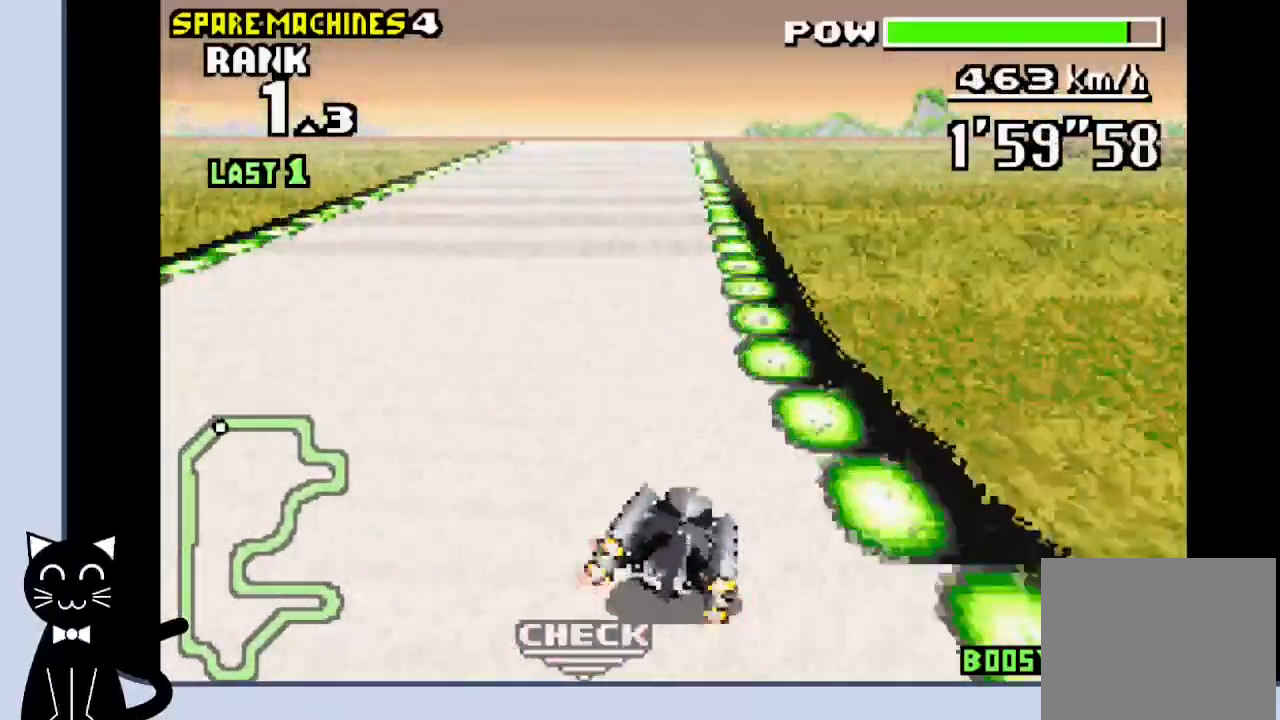
{"dt_ms": 500, "buttons": ["CROSS"], "events": [[117, "DPAD_RIGHT", "up"]]}
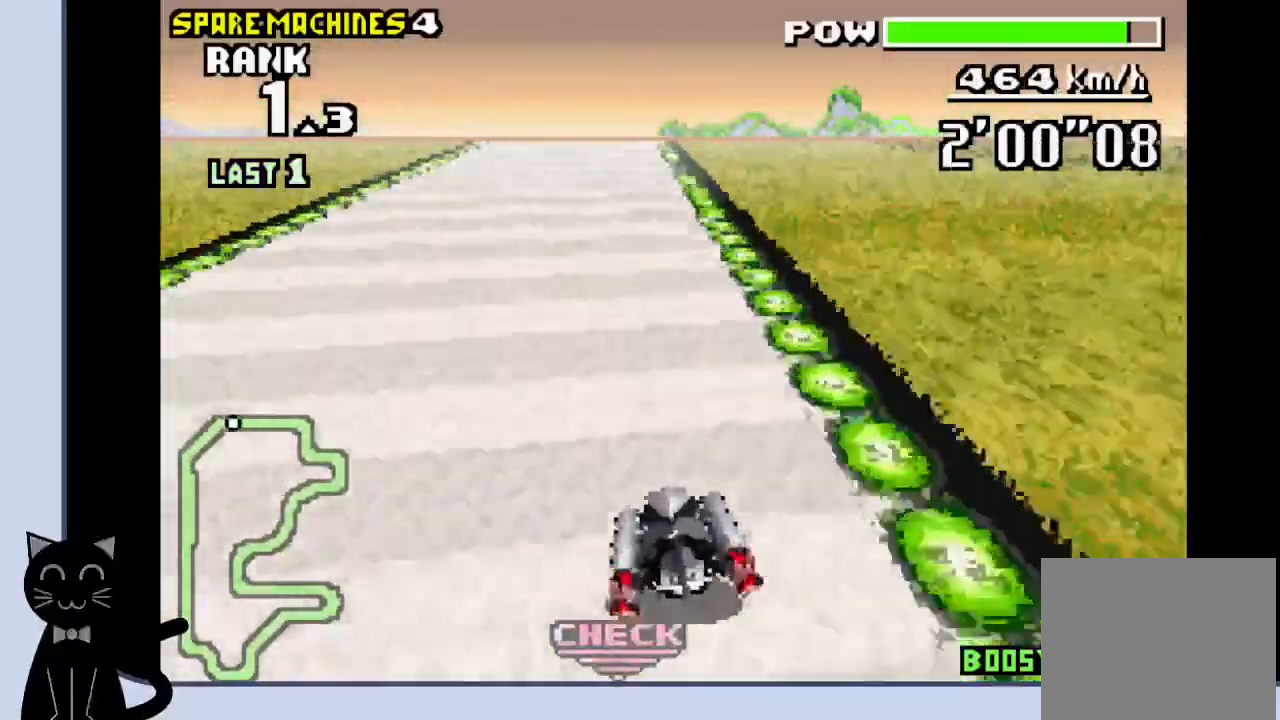
{"dt_ms": 500, "buttons": ["CROSS", "DPAD_RIGHT"], "events": [[250, "DPAD_RIGHT", "down"]]}
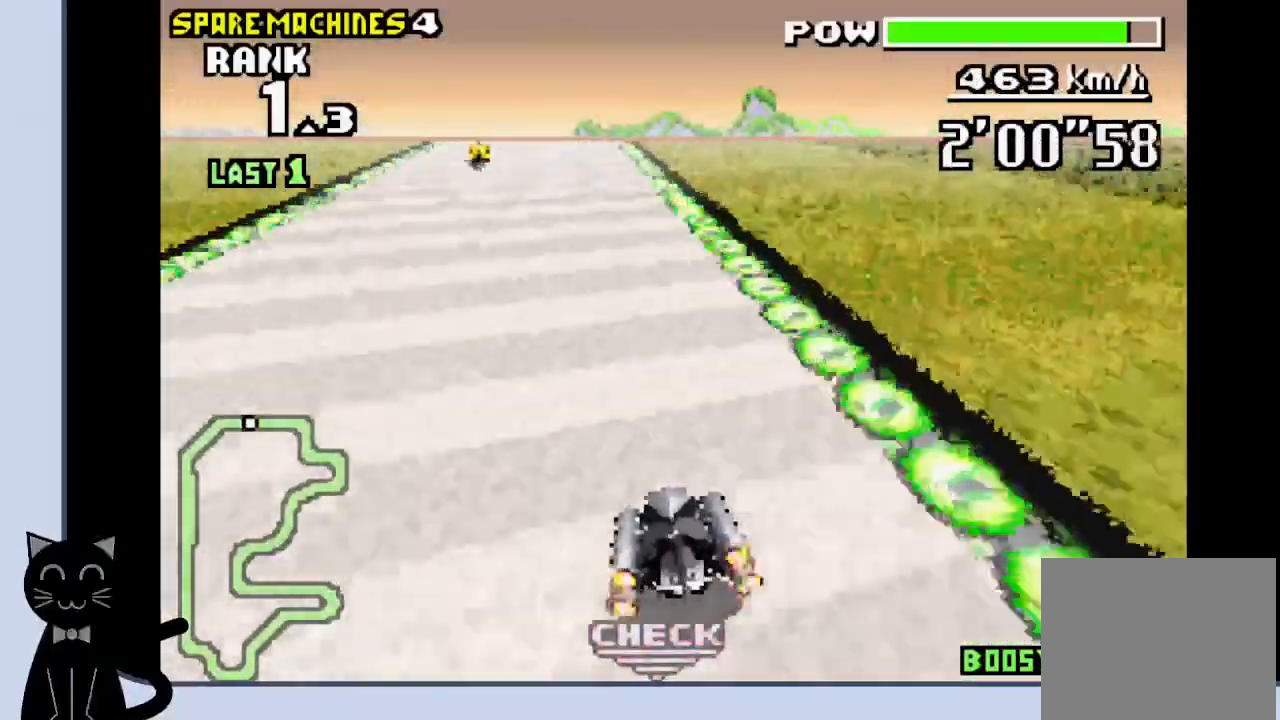
{"dt_ms": 500, "buttons": ["CROSS", "DPAD_RIGHT"], "events": [[200, "DPAD_RIGHT", "up"], [500, "DPAD_RIGHT", "down"]]}
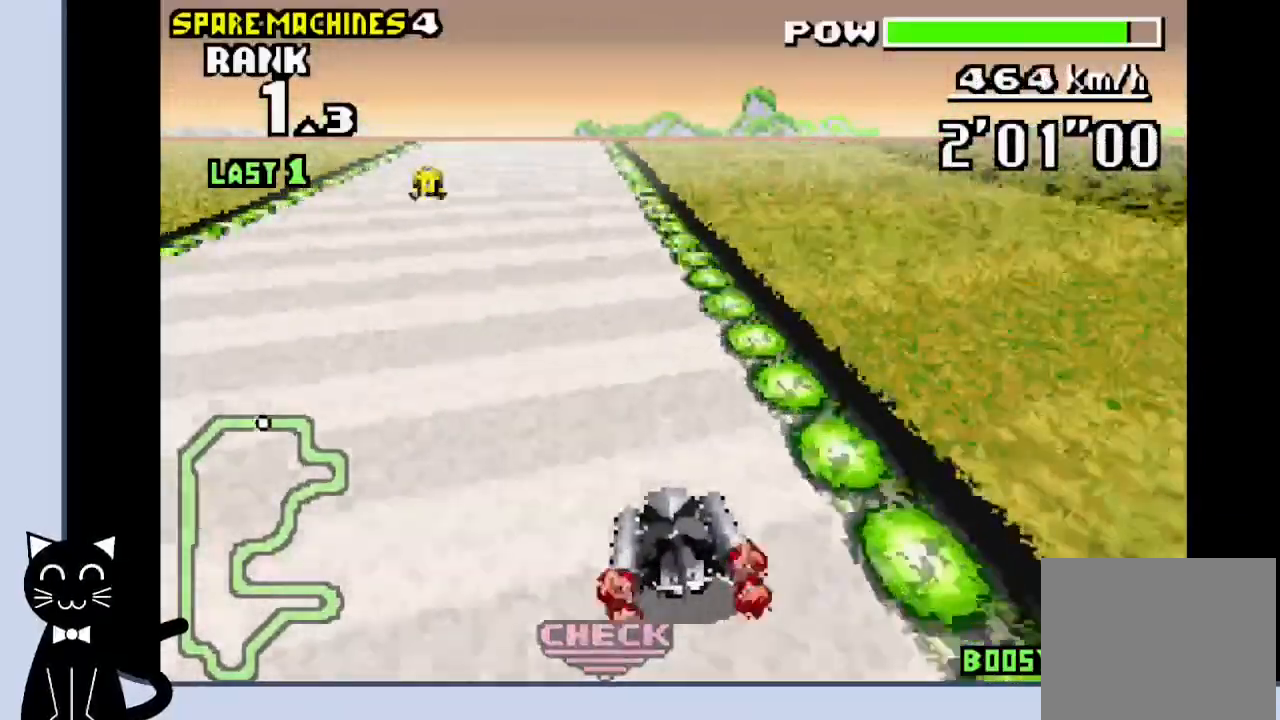
{"dt_ms": 500, "buttons": ["CROSS"], "events": [[133, "DPAD_LEFT", "down"], [150, "DPAD_RIGHT", "up"], [300, "DPAD_LEFT", "up"]]}
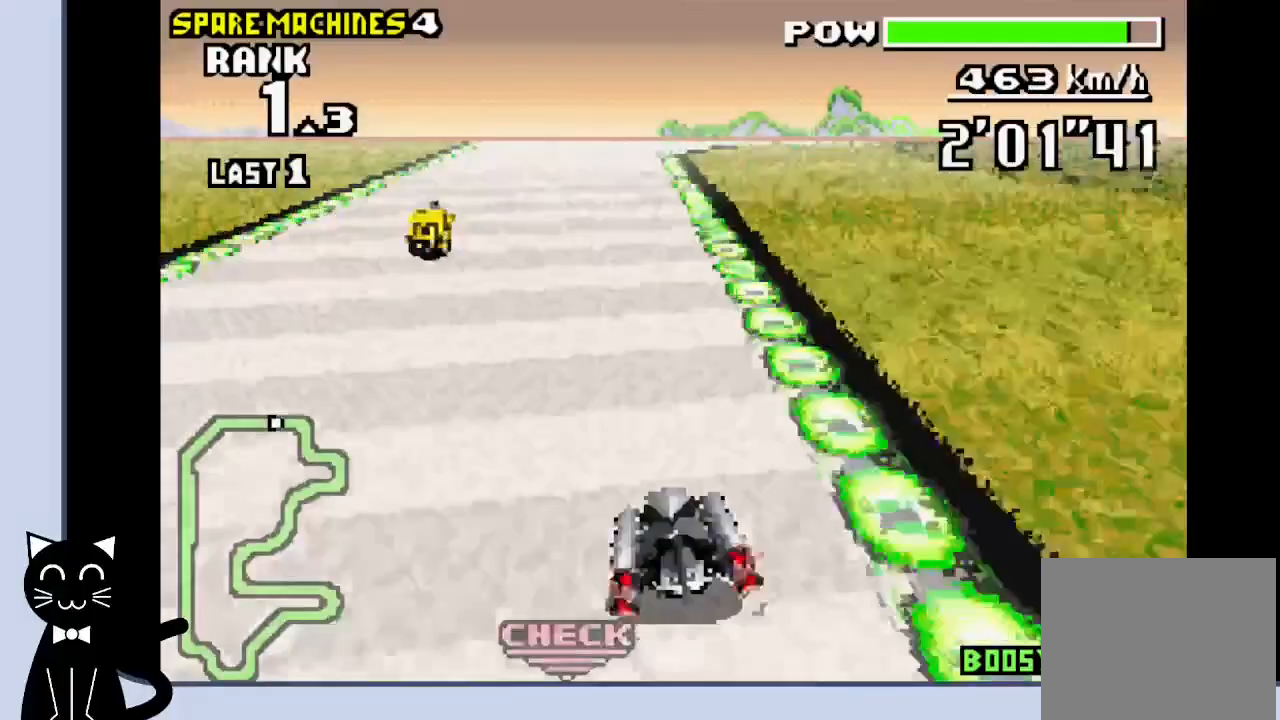
{"dt_ms": 500, "buttons": ["CROSS", "DPAD_RIGHT"], "events": [[367, "DPAD_RIGHT", "down"]]}
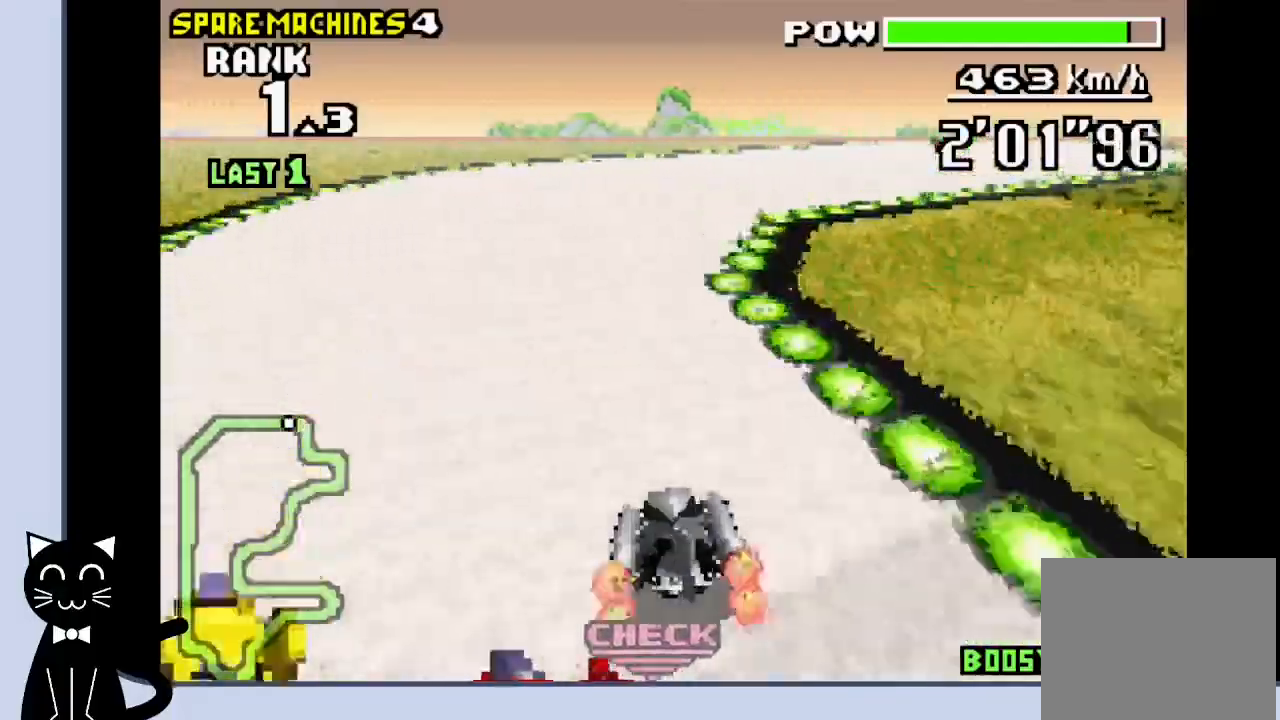
{"dt_ms": 500, "buttons": ["DPAD_RIGHT"], "events": [[150, "CROSS", "up"], [250, "CROSS", "down"], [333, "CROSS", "up"], [467, "CROSS", "down"], [500, "CROSS", "up"]]}
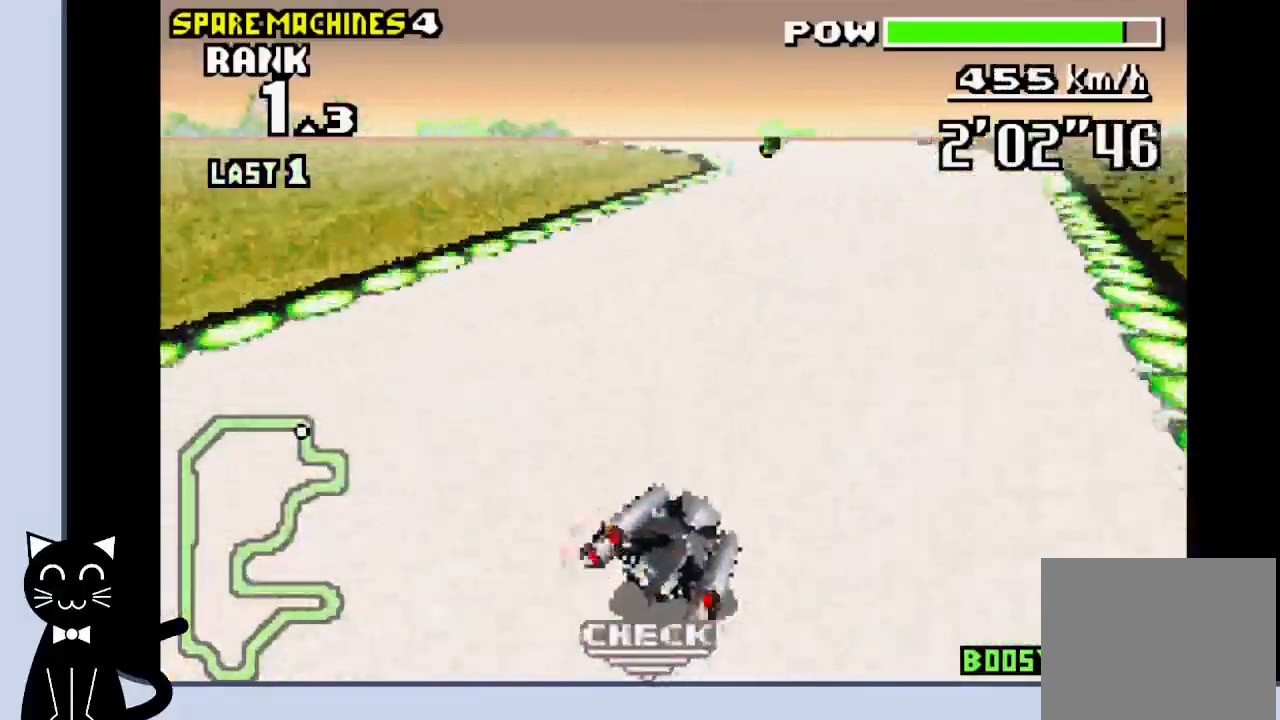
{"dt_ms": 500, "buttons": ["CROSS", "DPAD_LEFT"], "events": [[100, "CROSS", "down"], [150, "CROSS", "up"], [267, "CROSS", "down"], [350, "DPAD_LEFT", "down"], [500, "DPAD_RIGHT", "up"]]}
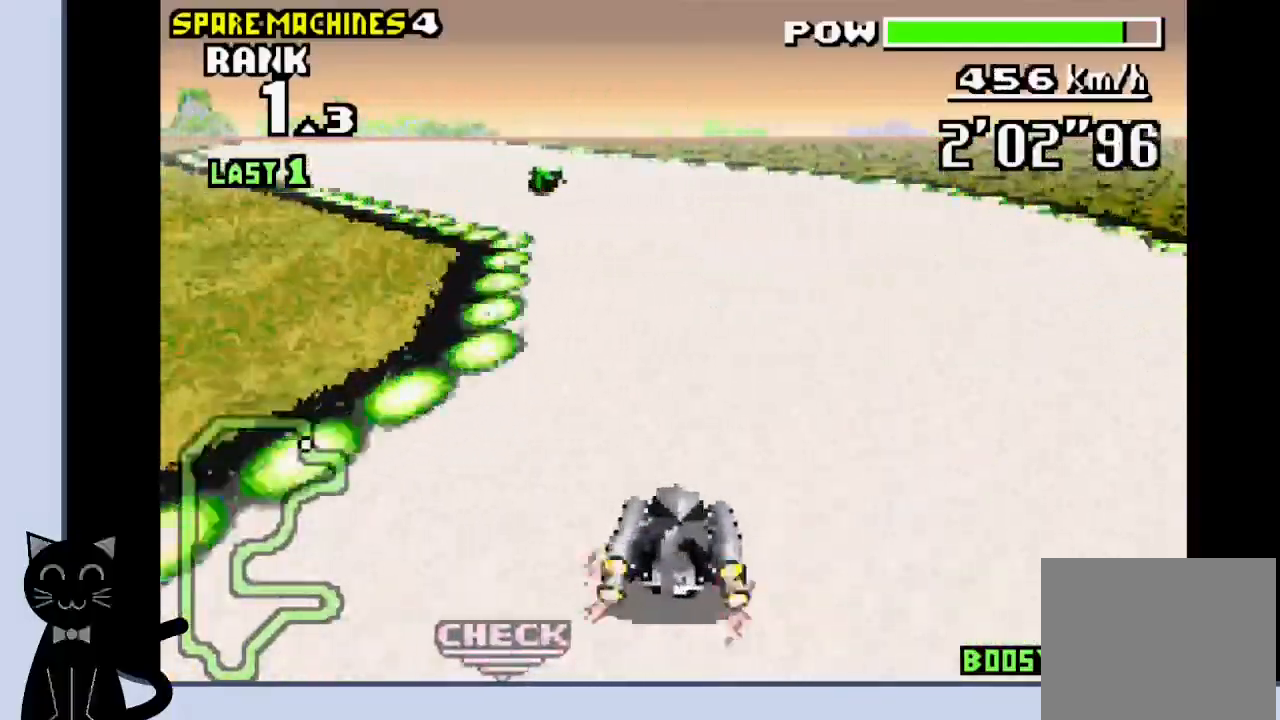
{"dt_ms": 1000, "buttons": ["CROSS", "DPAD_RIGHT"]}
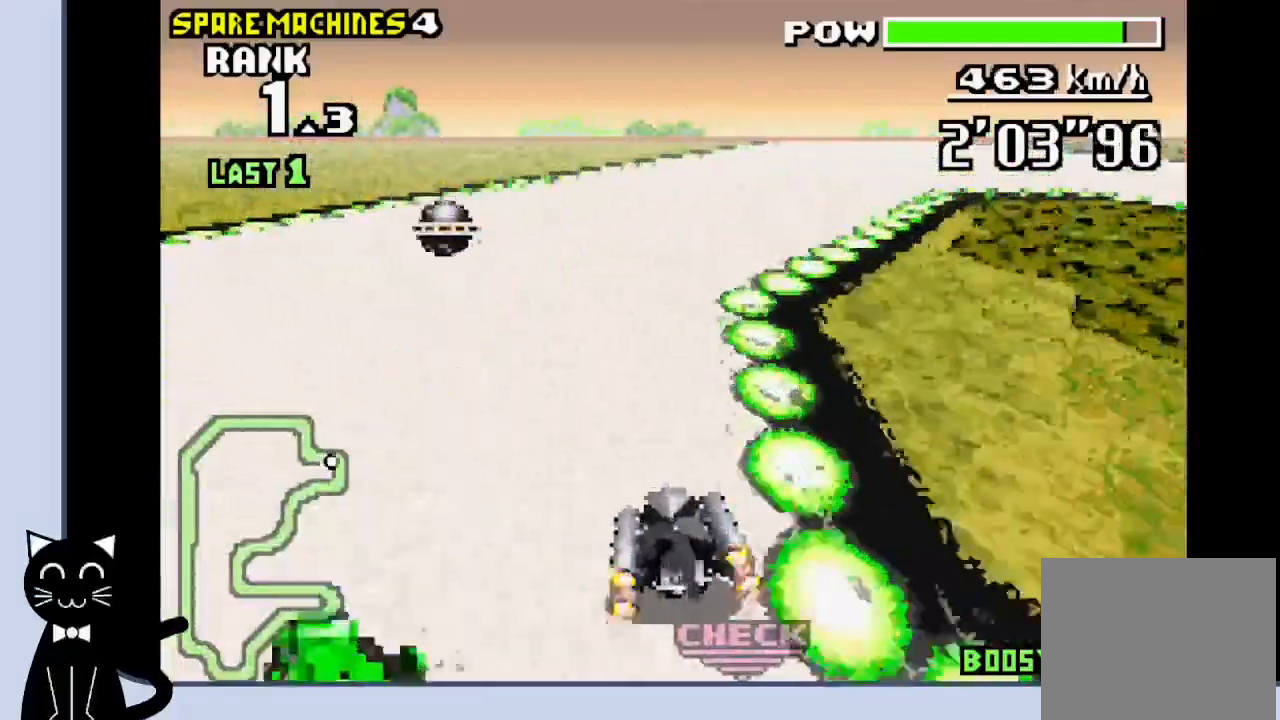
{"dt_ms": 500, "buttons": ["DPAD_RIGHT"], "events": [[67, "CROSS", "up"], [150, "CROSS", "down"], [250, "CROSS", "up"], [300, "CROSS", "down"], [417, "CROSS", "up"]]}
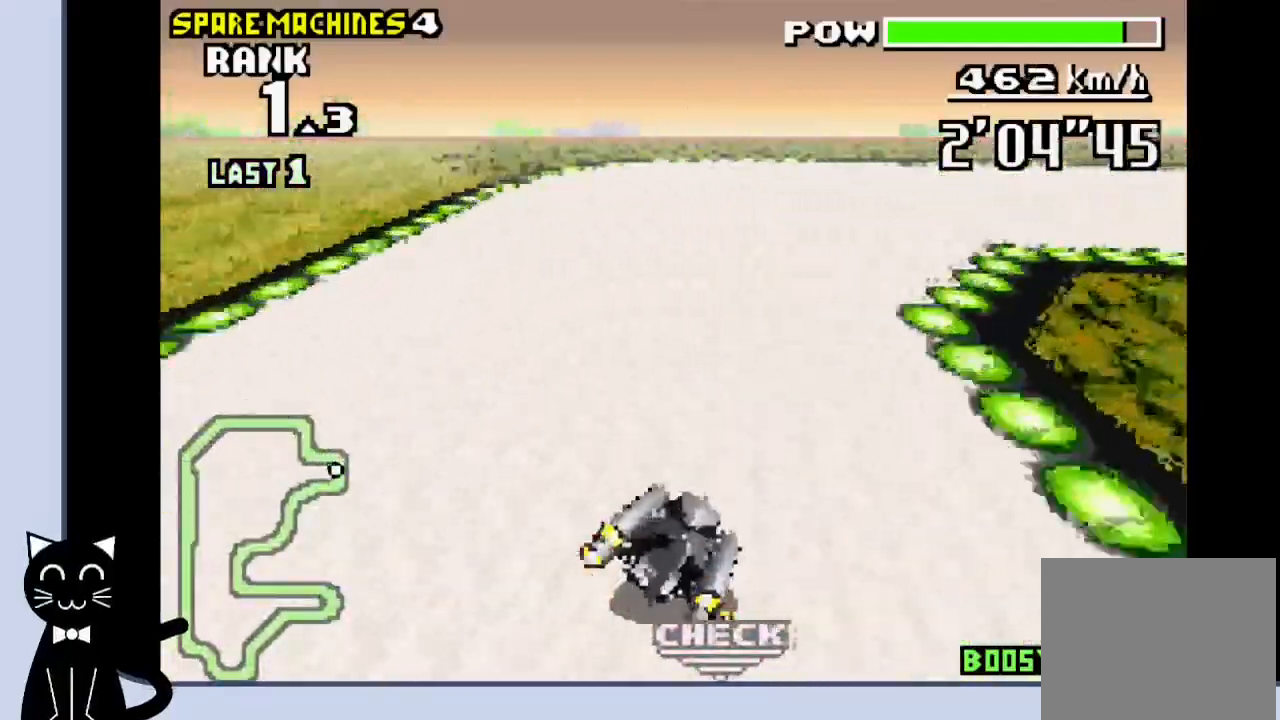
{"dt_ms": 500, "buttons": ["DPAD_RIGHT"], "events": [[33, "CROSS", "down"], [83, "CROSS", "up"], [200, "CROSS", "down"], [300, "CROSS", "up"], [367, "CROSS", "down"], [467, "CROSS", "up"]]}
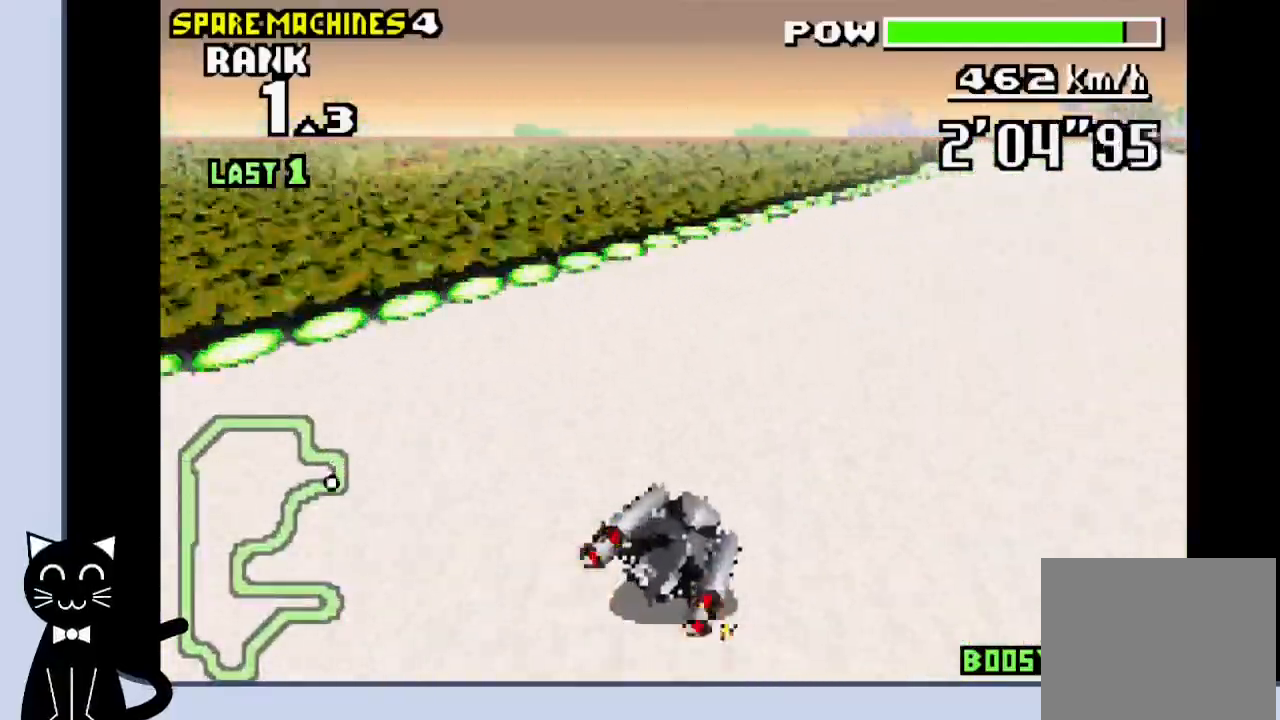
{"dt_ms": 500, "buttons": ["DPAD_RIGHT"], "events": [[50, "CROSS", "down"], [117, "CROSS", "up"], [217, "CROSS", "down"], [283, "CROSS", "up"], [400, "CROSS", "down"], [483, "CROSS", "up"]]}